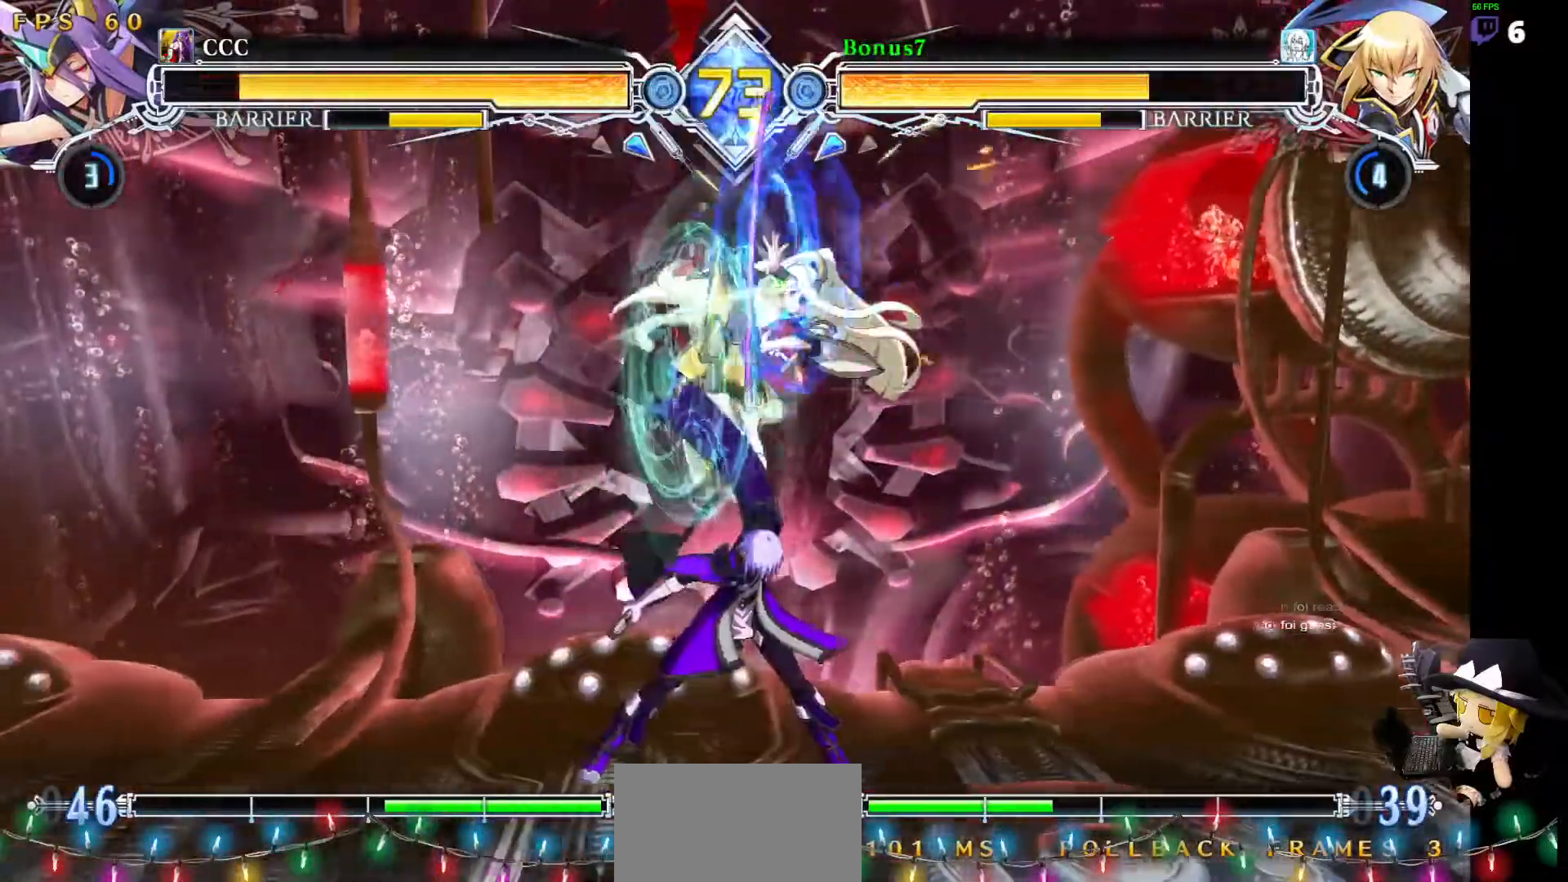
Gameplay with a controller (arcade stick); each line is a JSON object with the inputs held at the frame after it. "events" lists button and stick changes between this image and that frame as [ms after this image, input, new state], when the widget could be followed in between. Not read: L3 R3 other_buttons.
{"buttons": [], "events": [[135, "DPAD_DOWN", "up"]]}
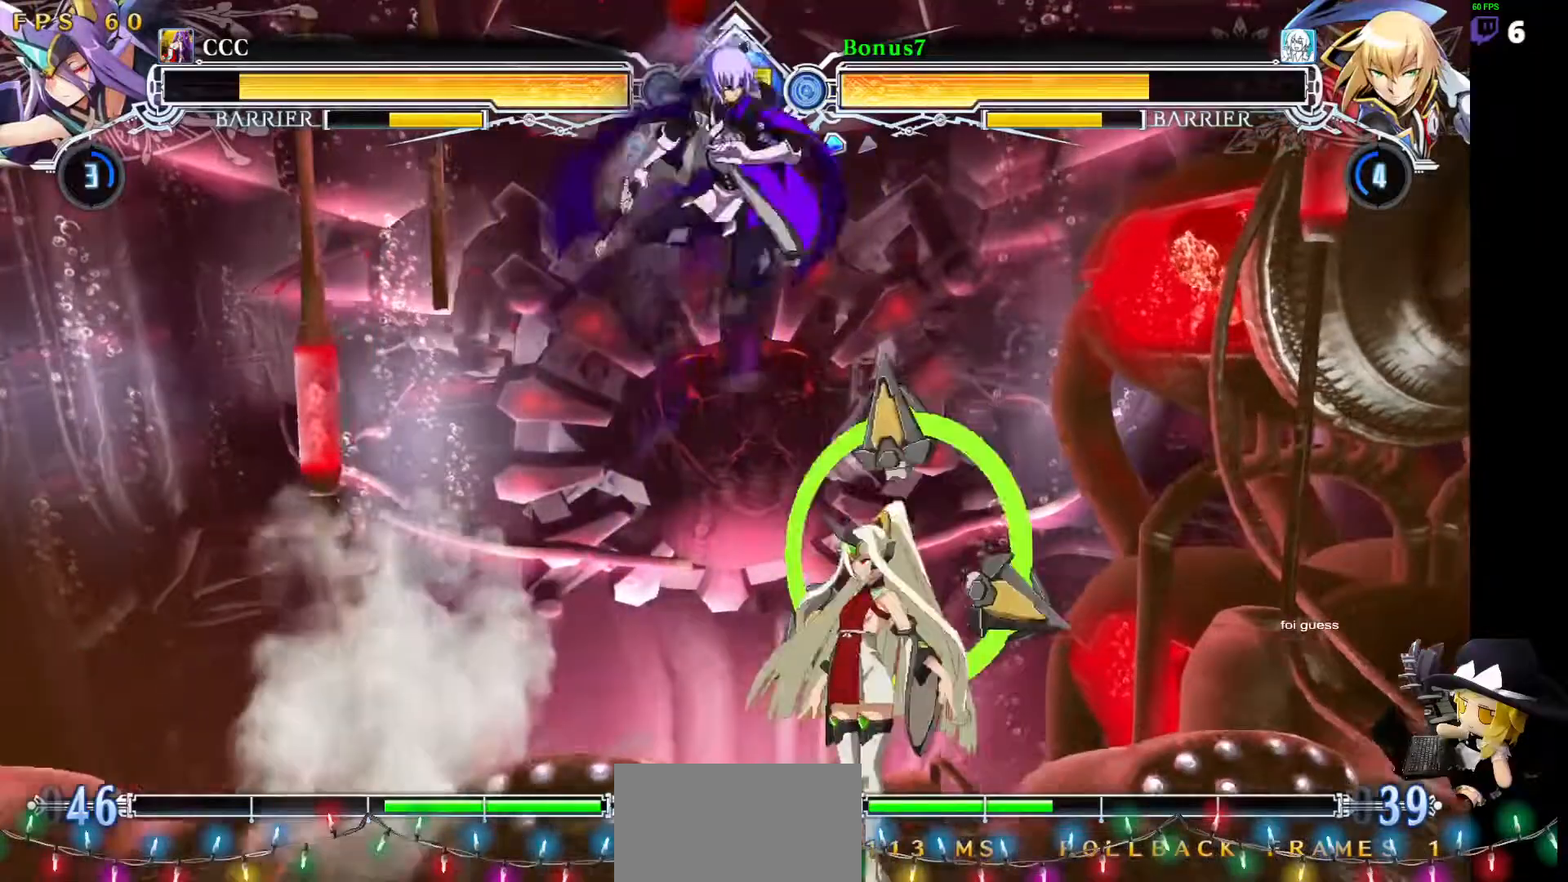
{"buttons": ["DPAD_DOWN", "DPAD_LEFT"]}
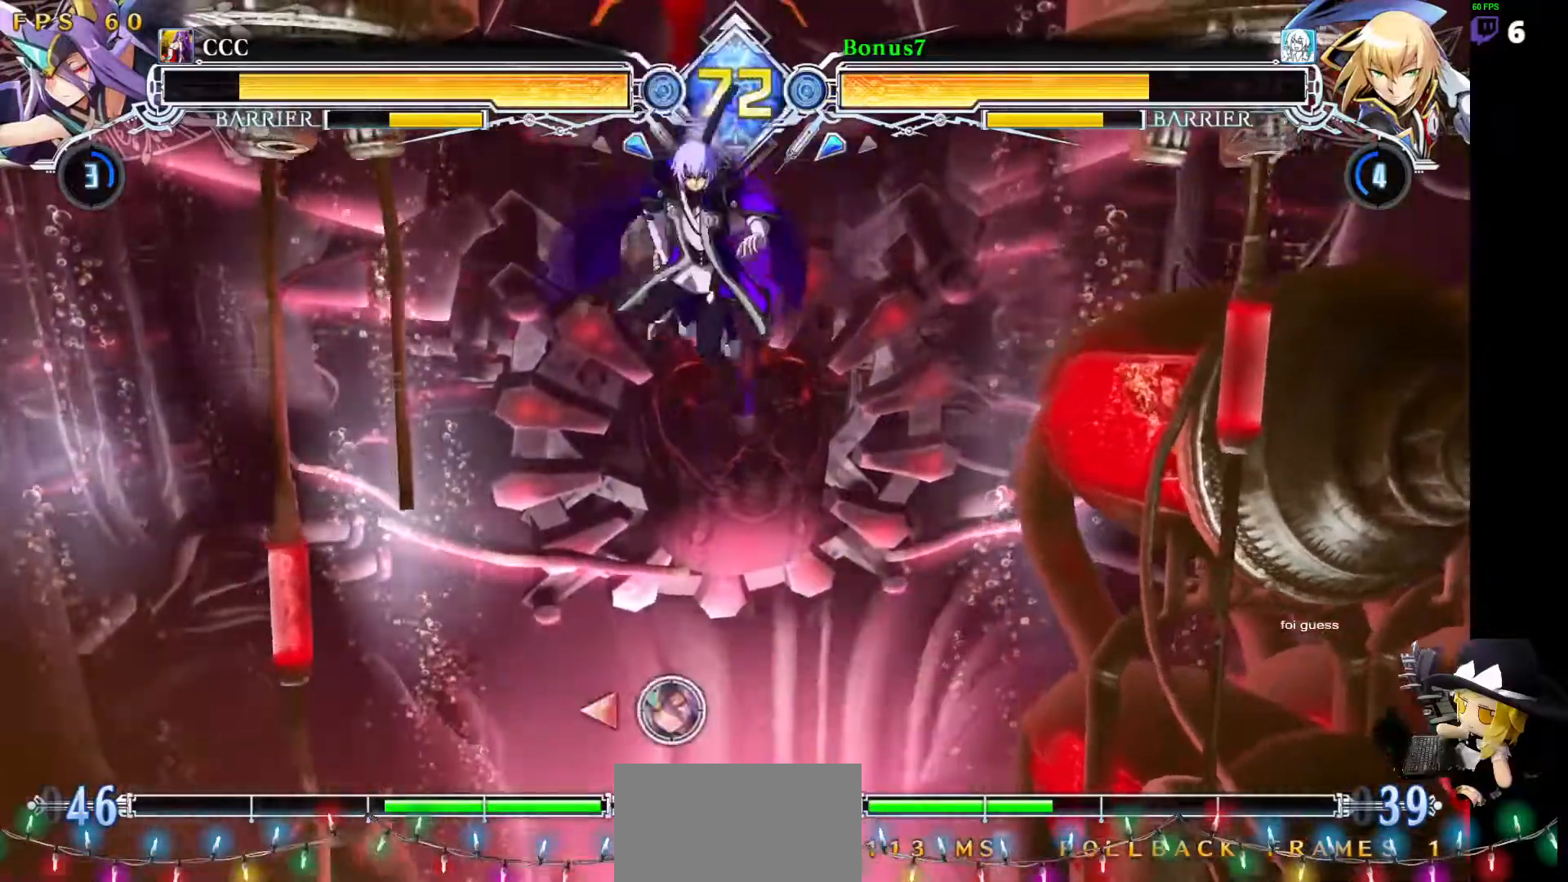
{"buttons": ["TRIANGLE"], "events": [[85, "R1", "down"], [186, "R1", "up"], [203, "DPAD_DOWN", "up"], [220, "DPAD_LEFT", "up"], [506, "TRIANGLE", "down"]]}
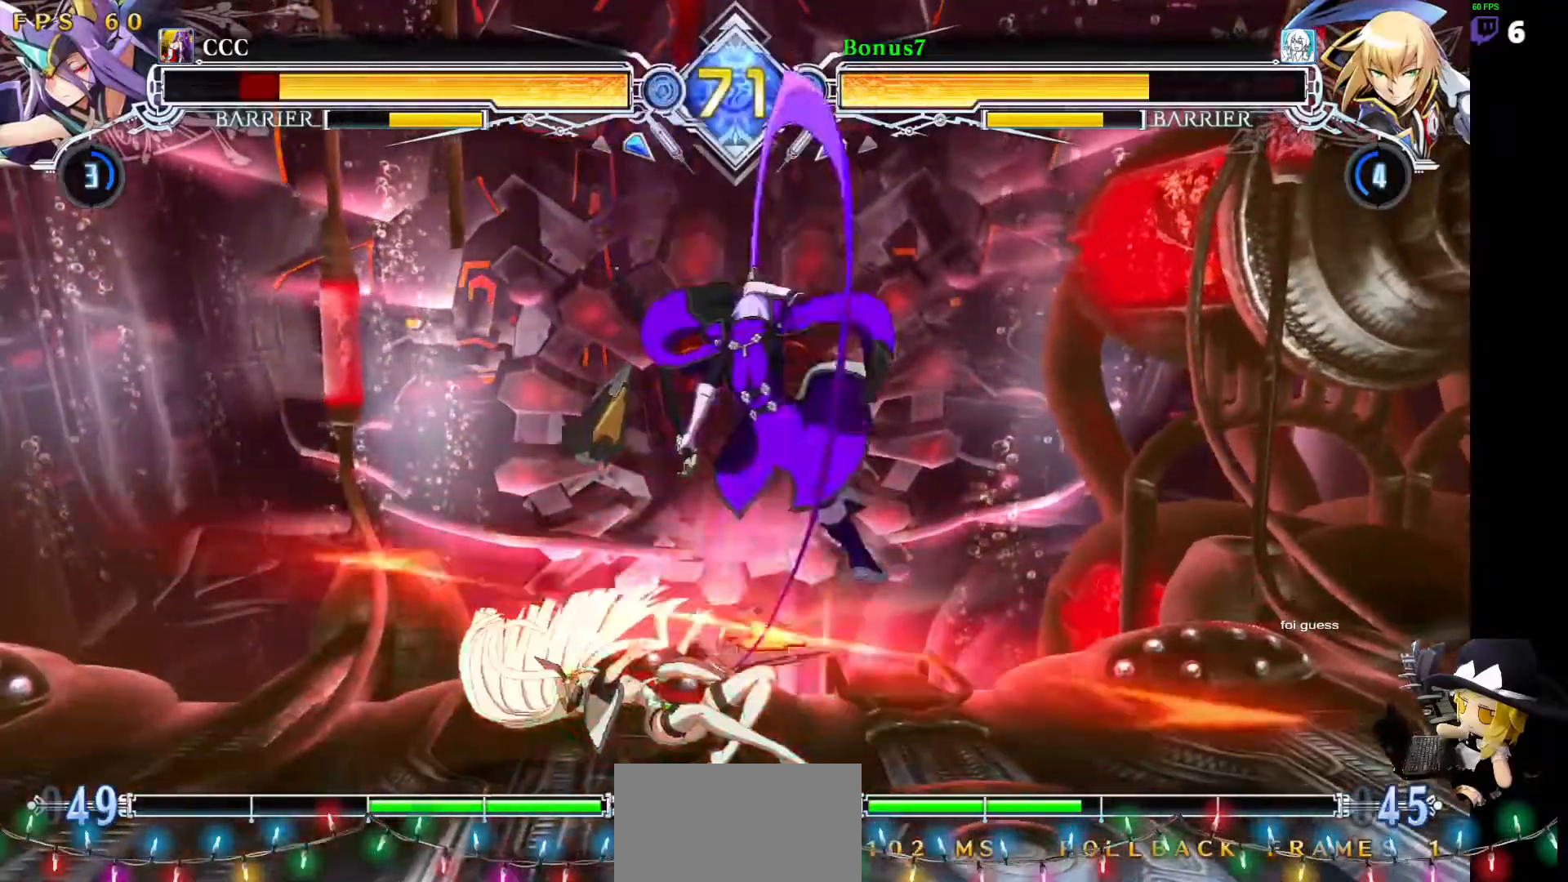
{"buttons": ["DPAD_LEFT"], "events": [[118, "TRIANGLE", "up"], [253, "R1", "down"], [422, "R1", "up"], [455, "DPAD_LEFT", "down"]]}
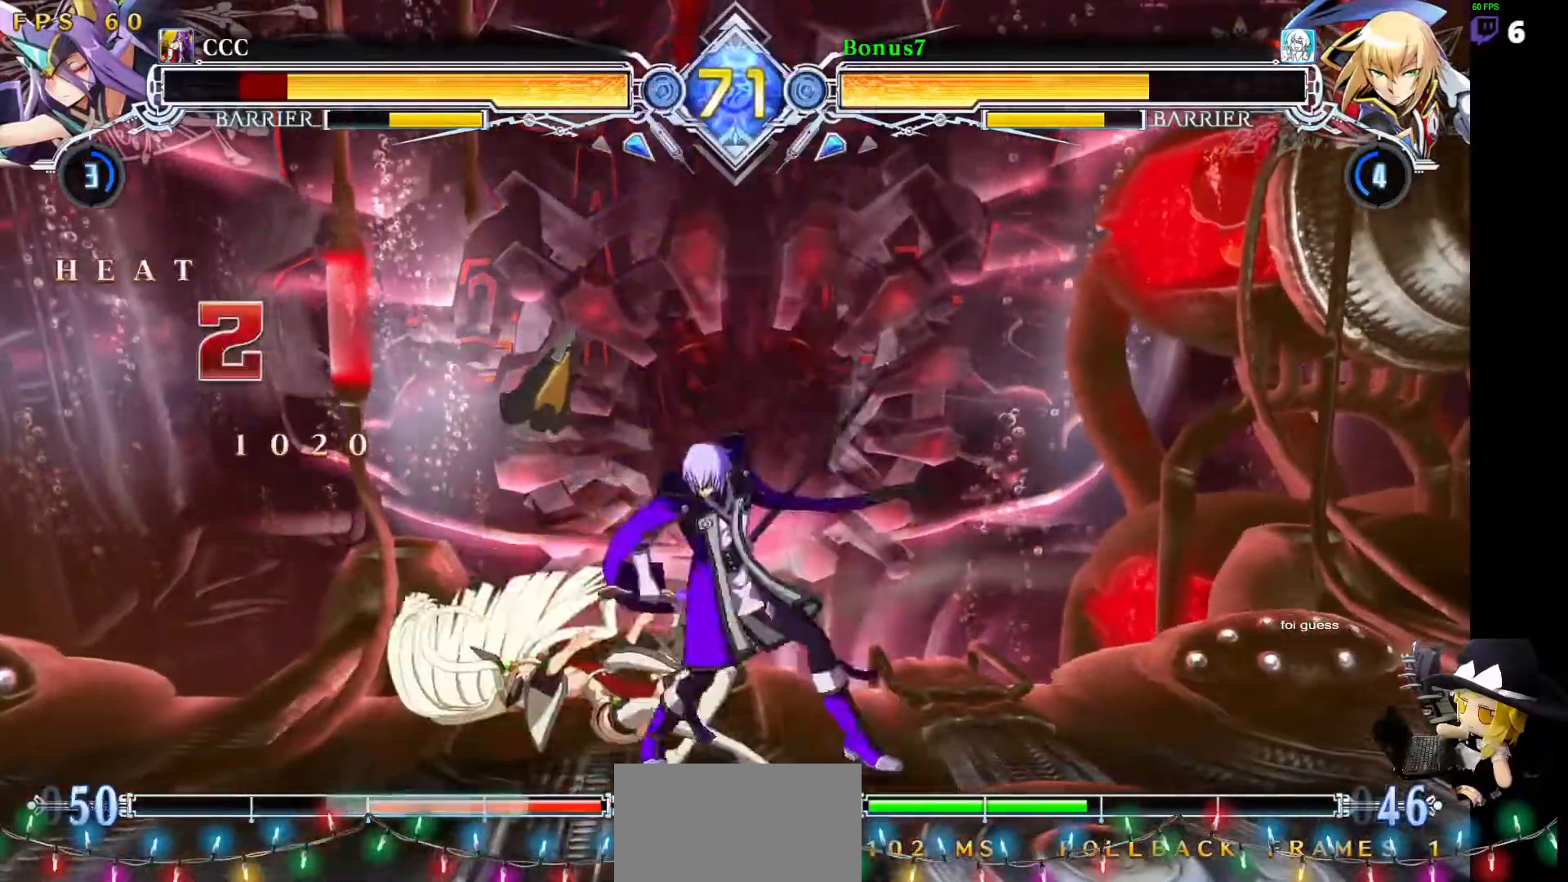
{"buttons": [], "events": [[51, "TRIANGLE", "down"], [101, "DPAD_LEFT", "up"], [169, "TRIANGLE", "up"]]}
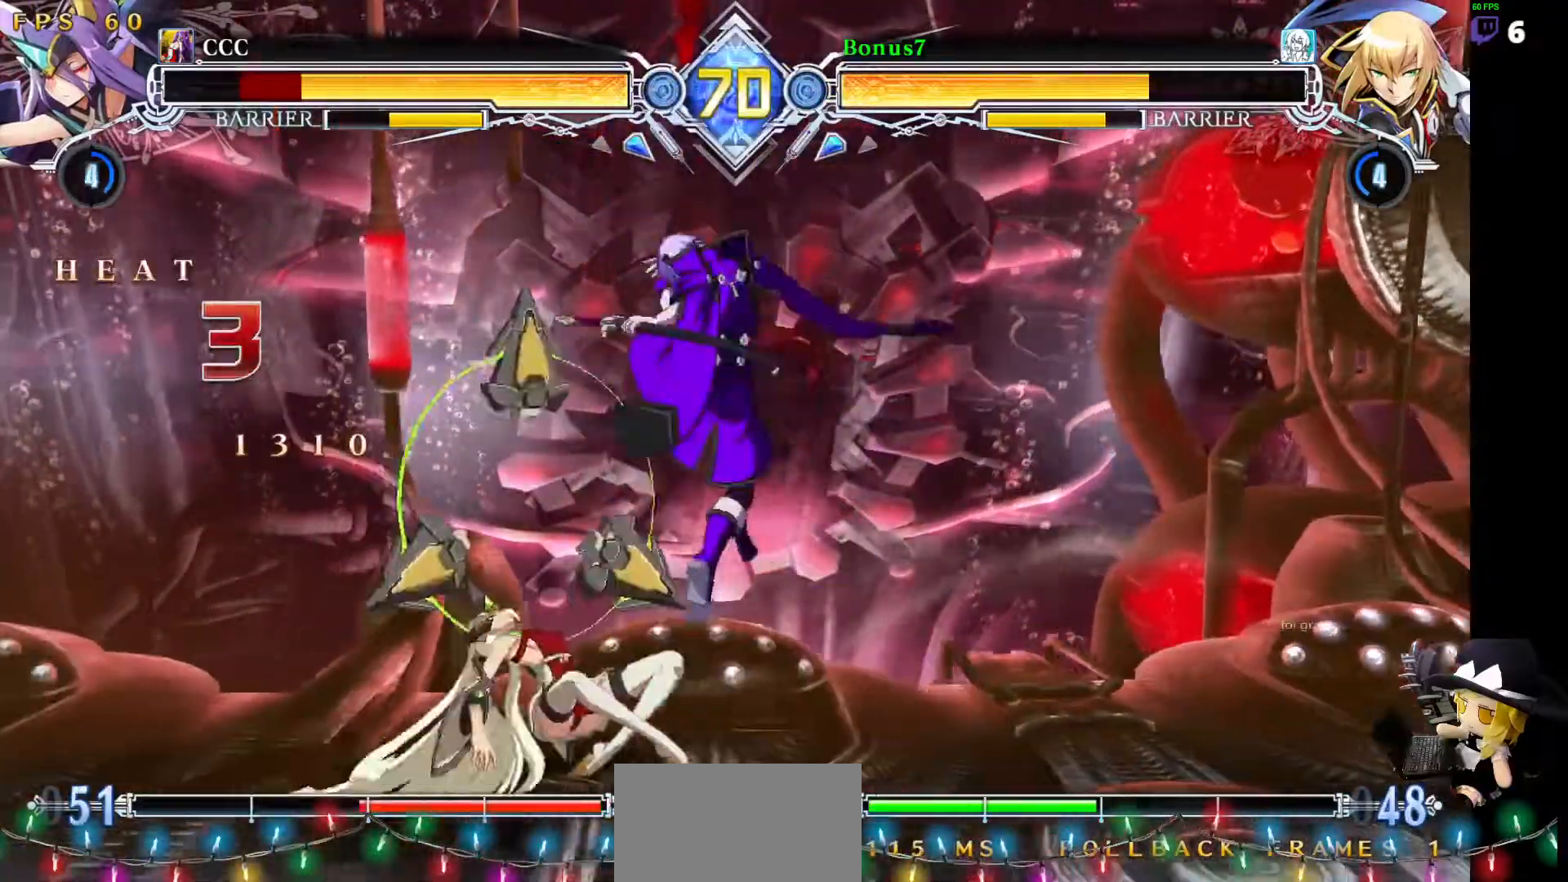
{"buttons": [], "events": [[151, "DPAD_DOWN", "down"], [202, "DPAD_RIGHT", "down"], [253, "DPAD_DOWN", "up"], [269, "R1", "down"], [320, "DPAD_RIGHT", "up"], [371, "R1", "up"]]}
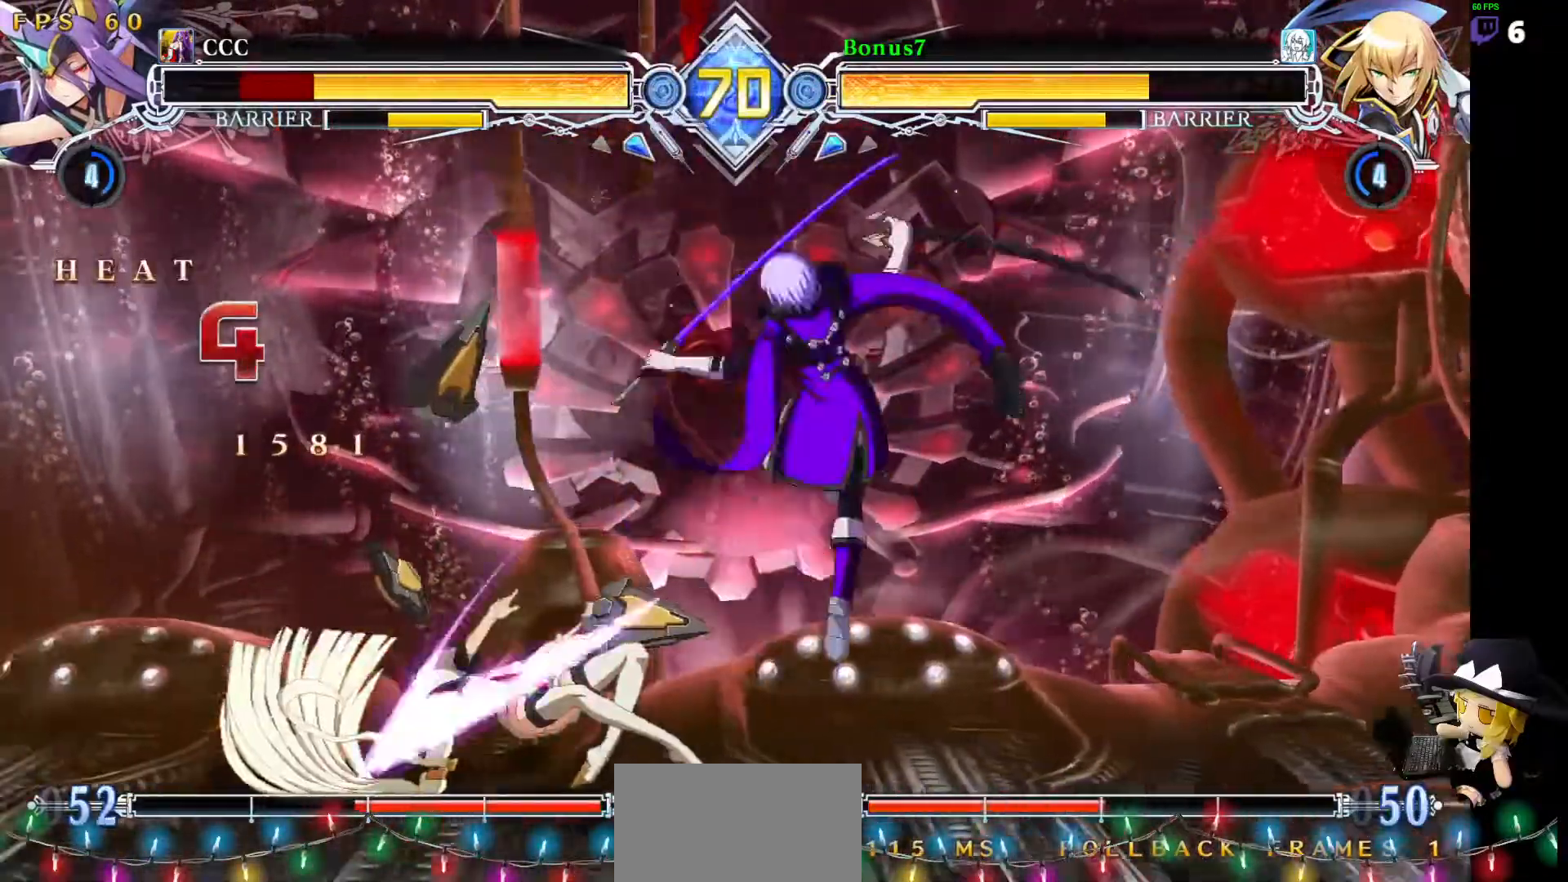
{"buttons": ["DPAD_LEFT"], "events": [[489, "DPAD_LEFT", "down"]]}
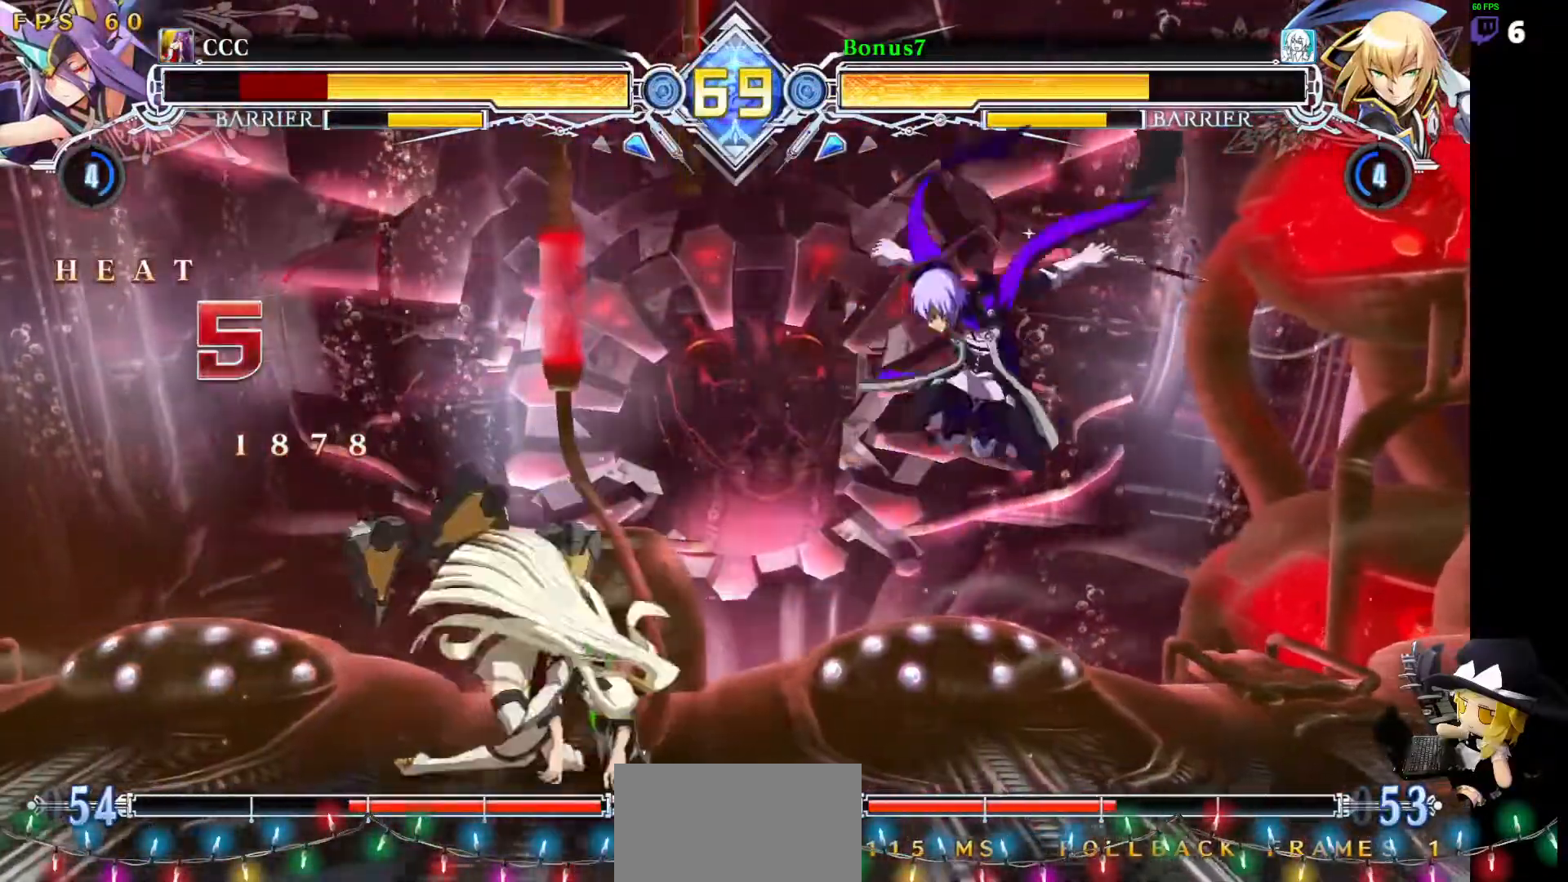
{"buttons": ["R1"], "events": [[68, "DPAD_LEFT", "up"], [118, "DPAD_LEFT", "down"], [152, "DPAD_DOWN", "down"], [186, "TRIANGLE", "down"], [236, "DPAD_DOWN", "up"], [236, "DPAD_LEFT", "up"], [270, "TRIANGLE", "up"], [337, "R1", "down"]]}
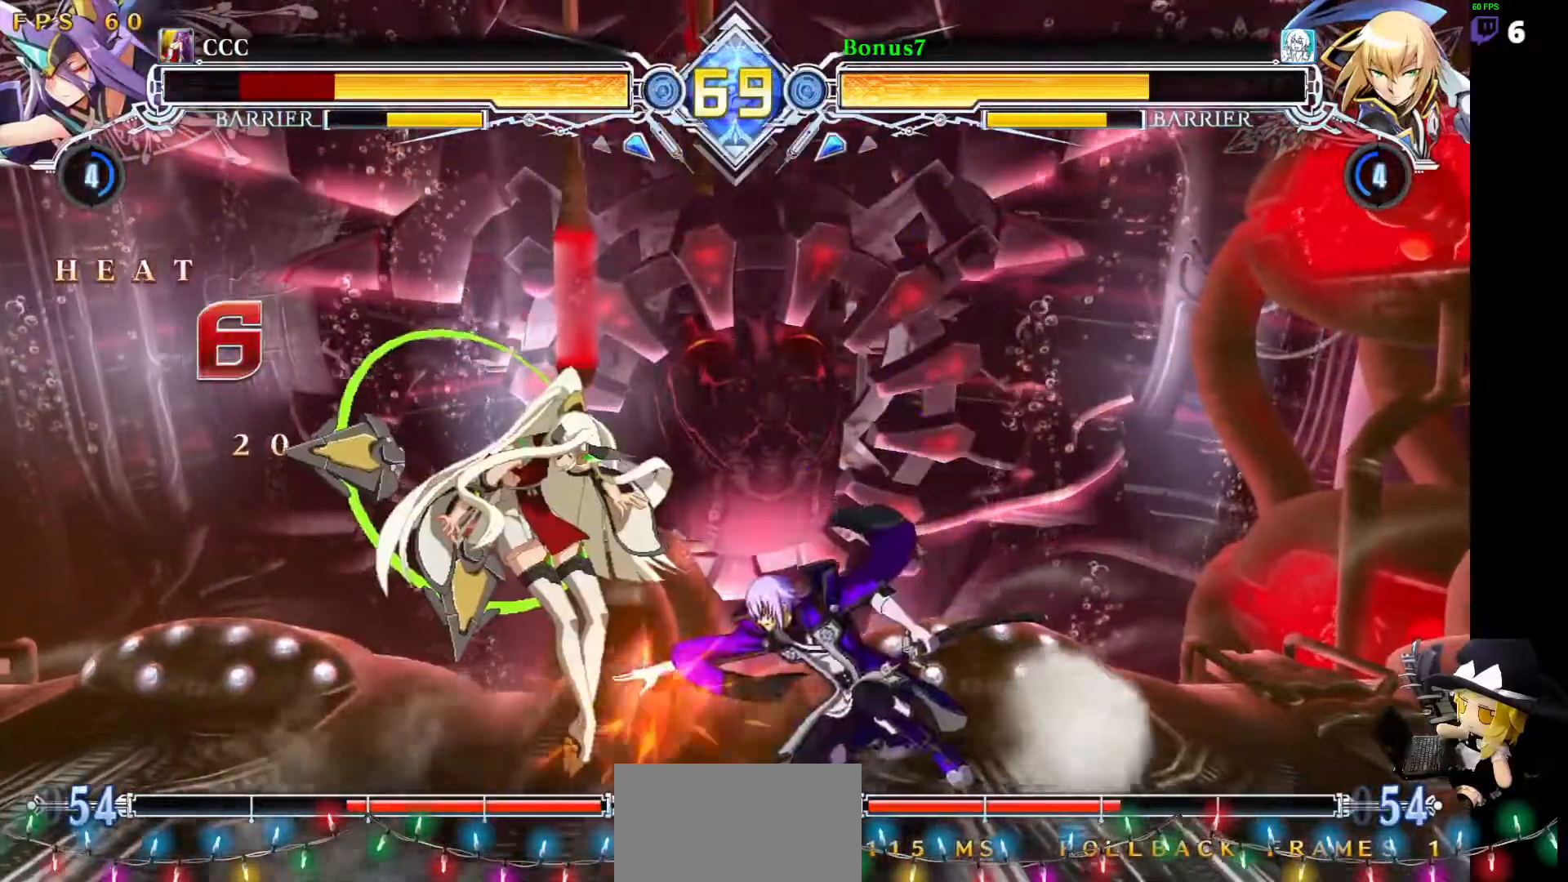
{"buttons": ["TRIANGLE", "DPAD_DOWN"], "events": [[135, "R1", "up"], [152, "DPAD_LEFT", "down"], [202, "DPAD_DOWN", "down"], [253, "DPAD_DOWN", "up"], [253, "DPAD_UP", "down"], [286, "DPAD_LEFT", "up"], [354, "DPAD_DOWN", "down"], [354, "DPAD_UP", "up"], [388, "TRIANGLE", "down"]]}
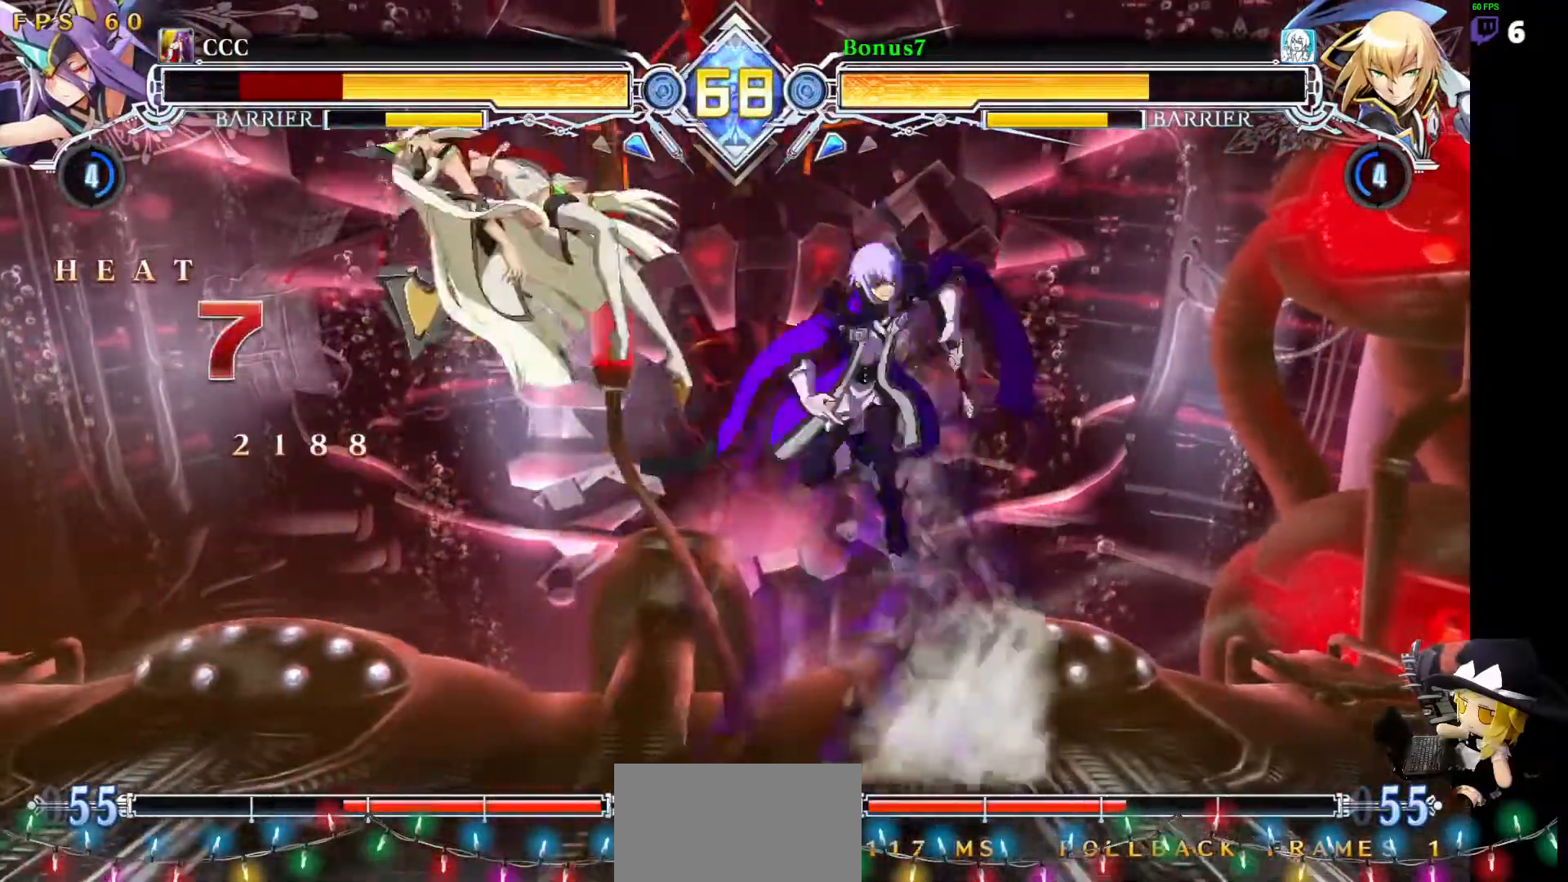
{"buttons": ["CROSS", "DPAD_DOWN"], "events": [[16, "TRIANGLE", "up"], [134, "R1", "down"], [337, "R1", "up"], [488, "CROSS", "down"]]}